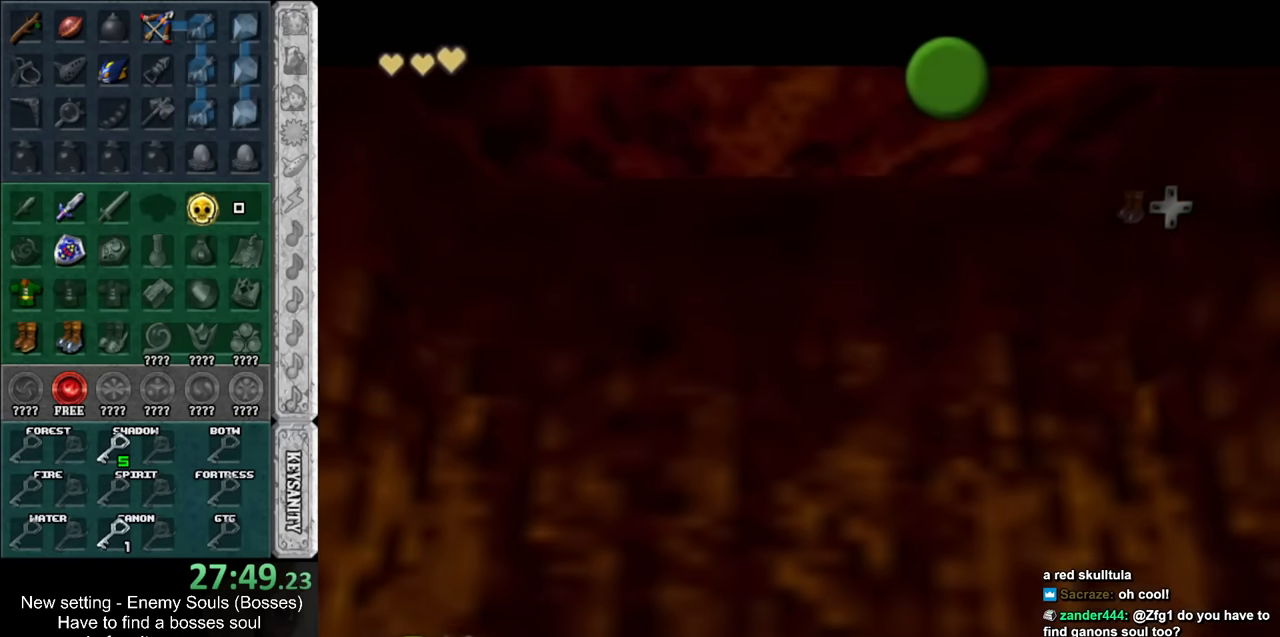
Gameplay with a controller (Nintendo layout); each line is a JSON object with the inputs held at the frame after it. "events" lists button and stick changes between this image and that frame as [ms after this image, input, new state], when the widget could be followed in between. Not read: L3 R3.
{"buttons": ["A", "B"], "left_stick": "down", "right_stick": "center", "events": [[16, "B", "up"], [116, "A", "down"], [116, "B", "down"], [166, "A", "up"], [166, "B", "up"], [266, "A", "down"], [266, "B", "down"], [333, "A", "up"], [366, "B", "up"], [416, "A", "down"], [416, "B", "down"]]}
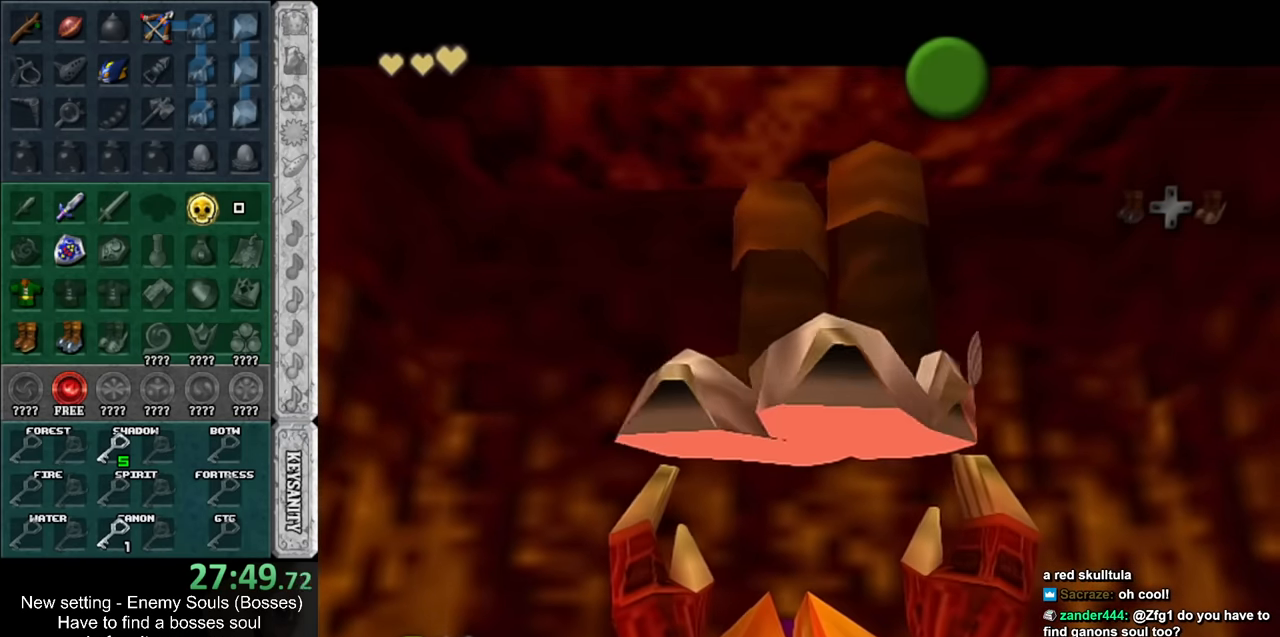
{"buttons": [], "left_stick": "down", "right_stick": "center", "events": [[16, "A", "up"], [16, "B", "up"], [83, "A", "down"], [83, "B", "down"], [166, "A", "up"], [166, "B", "up"], [266, "A", "down"], [266, "B", "down"], [333, "A", "up"], [333, "B", "up"]]}
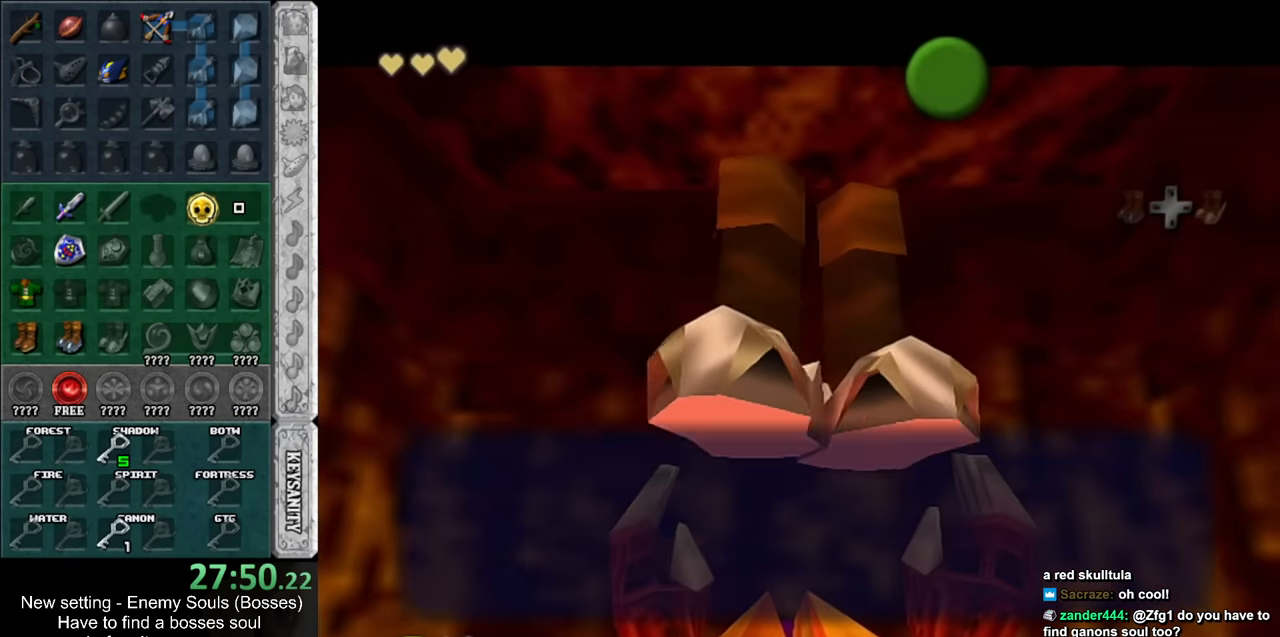
{"buttons": [], "left_stick": "down", "right_stick": "center", "events": [[83, "A", "down"], [83, "B", "down"], [150, "A", "up"], [166, "B", "up"], [233, "A", "down"], [233, "B", "down"], [333, "A", "up"], [333, "B", "up"]]}
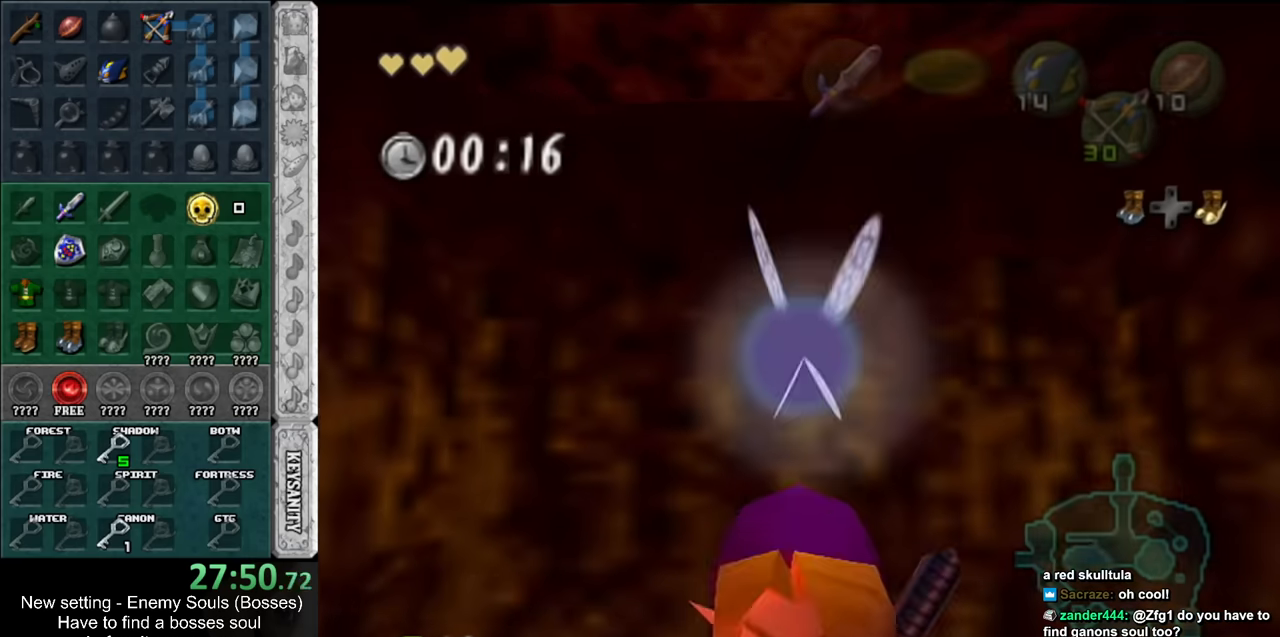
{"buttons": [], "left_stick": "down", "right_stick": "center", "events": [[50, "A", "down"], [83, "A", "up"], [233, "DPAD_RIGHT", "down"], [233, "DPAD_UP", "down"], [300, "DPAD_UP", "up"], [383, "DPAD_RIGHT", "up"]]}
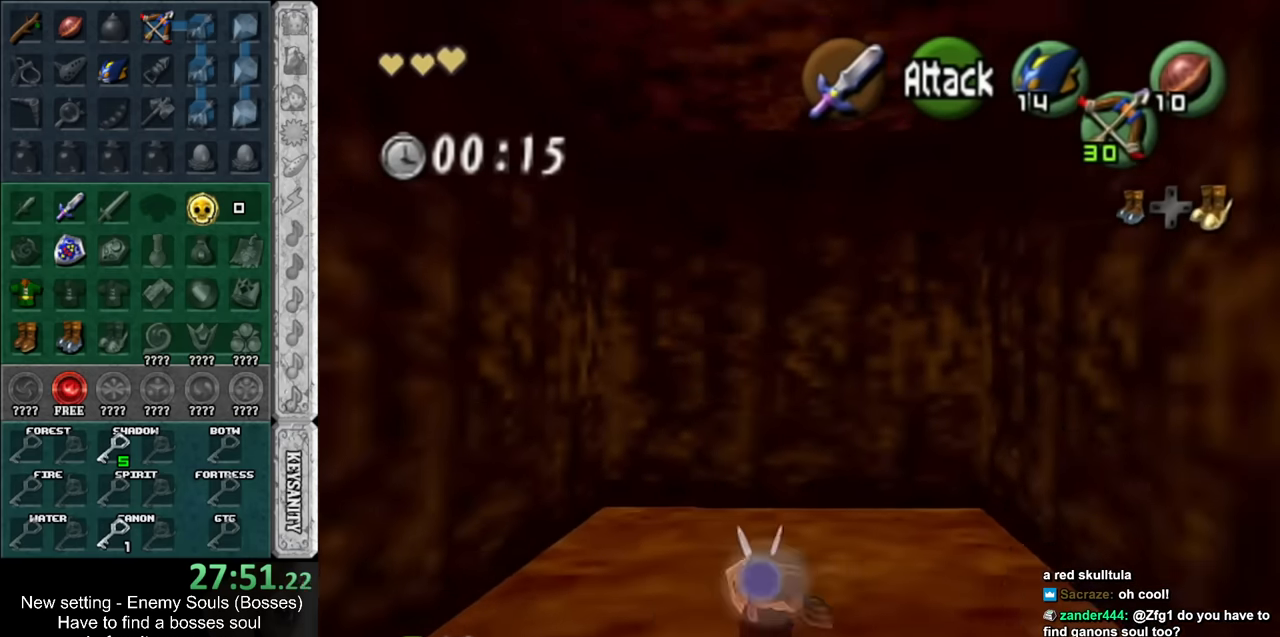
{"buttons": [], "left_stick": "center", "right_stick": "center", "events": [[16, "DPAD_RIGHT", "down"], [116, "DPAD_RIGHT", "up"], [483, "left_stick", "center"]]}
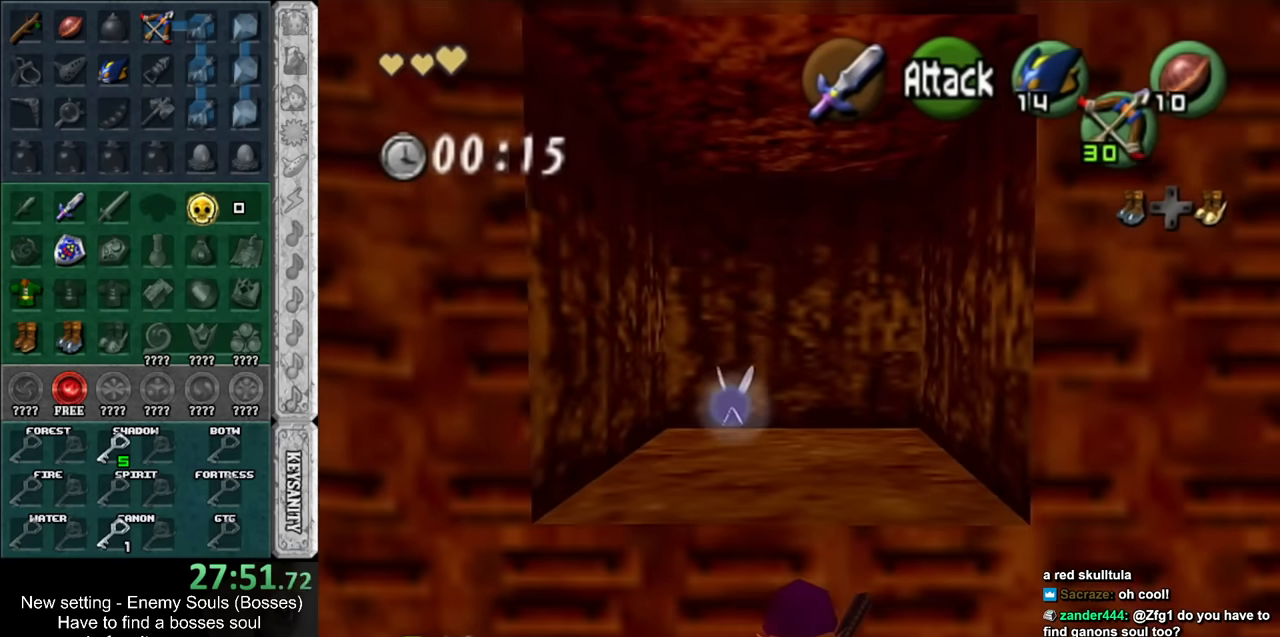
{"buttons": [], "left_stick": "center", "right_stick": "center", "events": []}
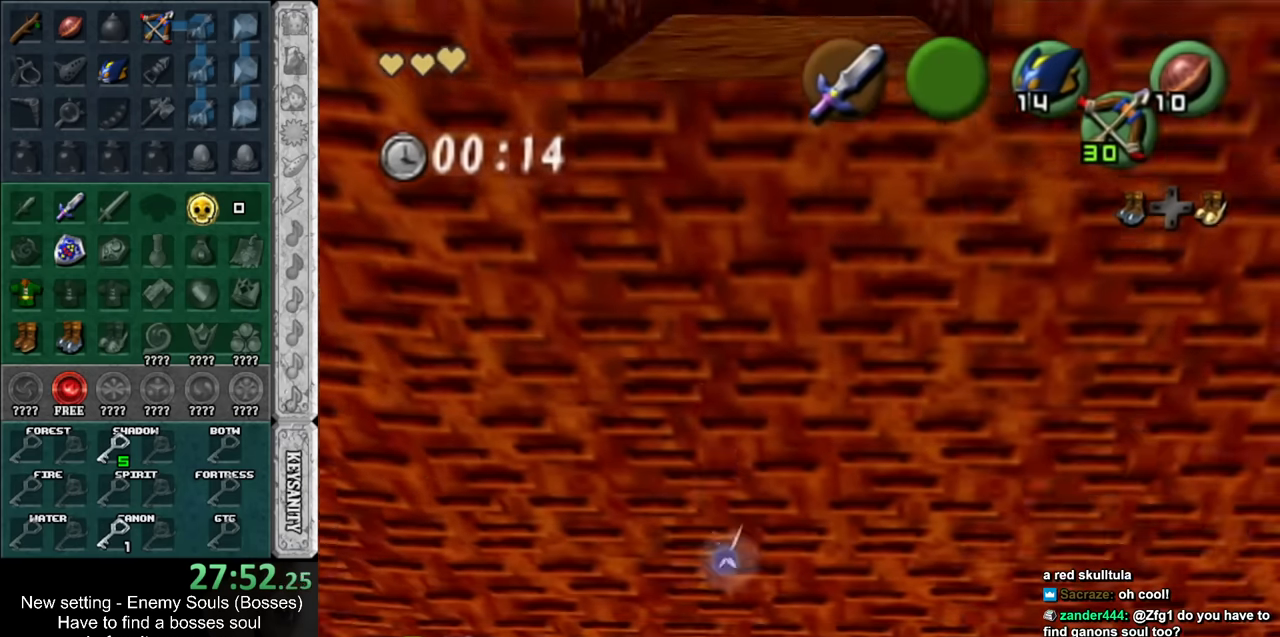
{"buttons": [], "left_stick": "center", "right_stick": "center", "events": []}
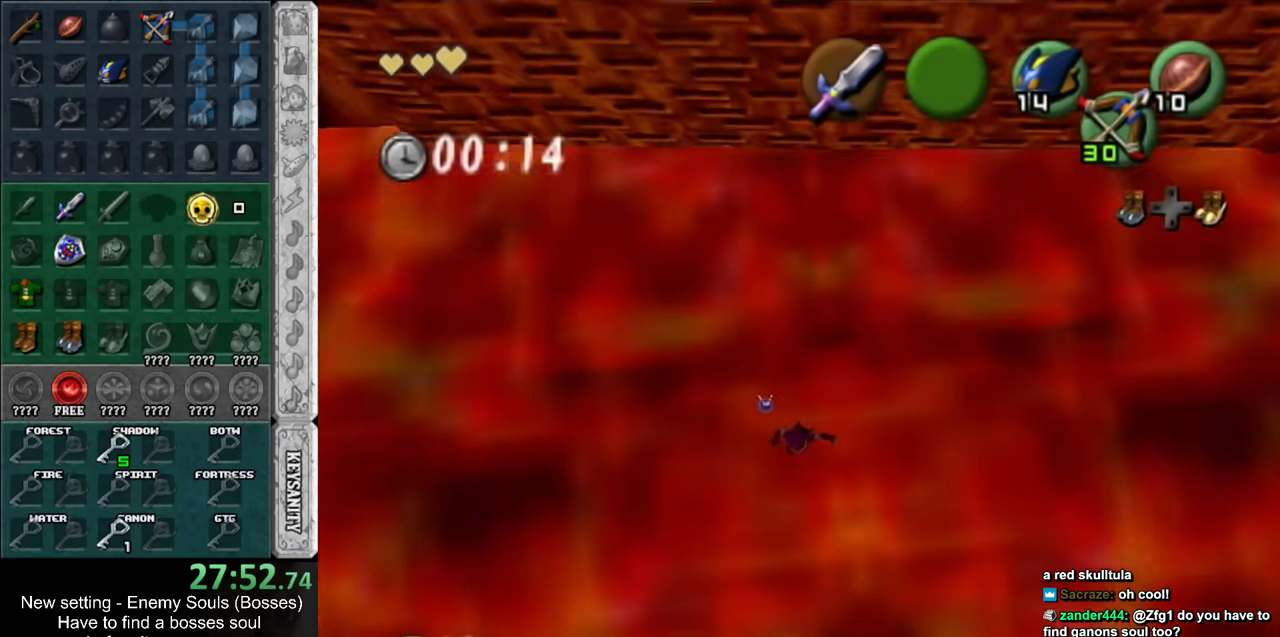
{"buttons": [], "left_stick": "center", "right_stick": "center", "events": []}
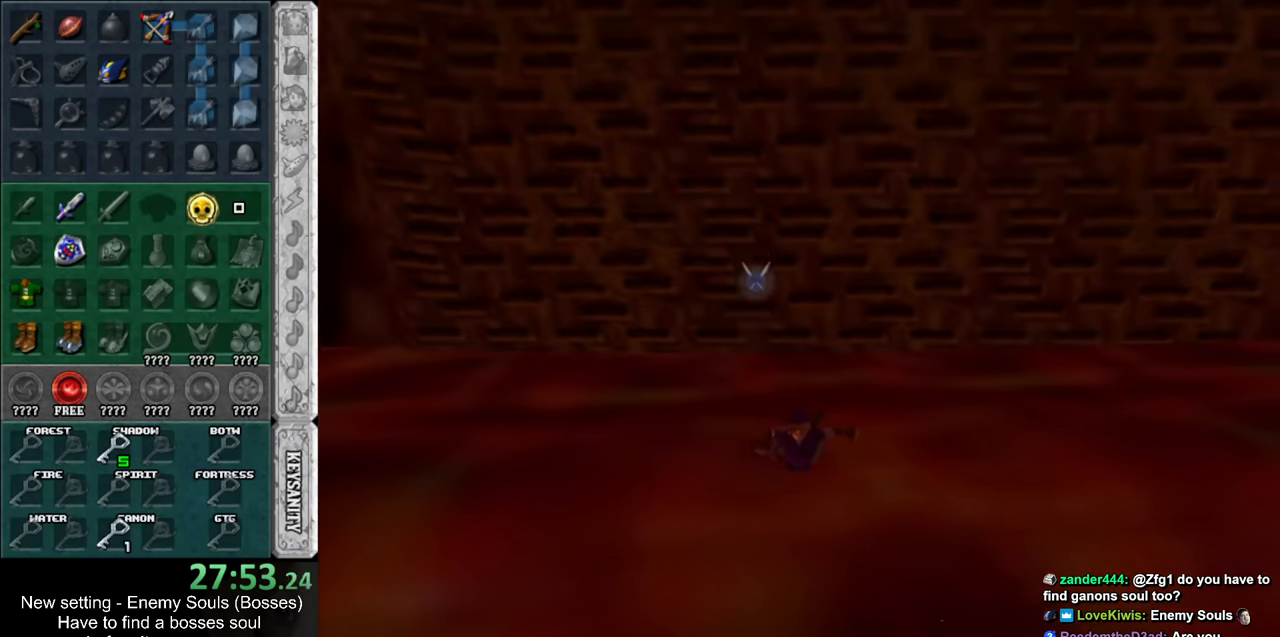
{"buttons": [], "left_stick": "center", "right_stick": "center", "events": []}
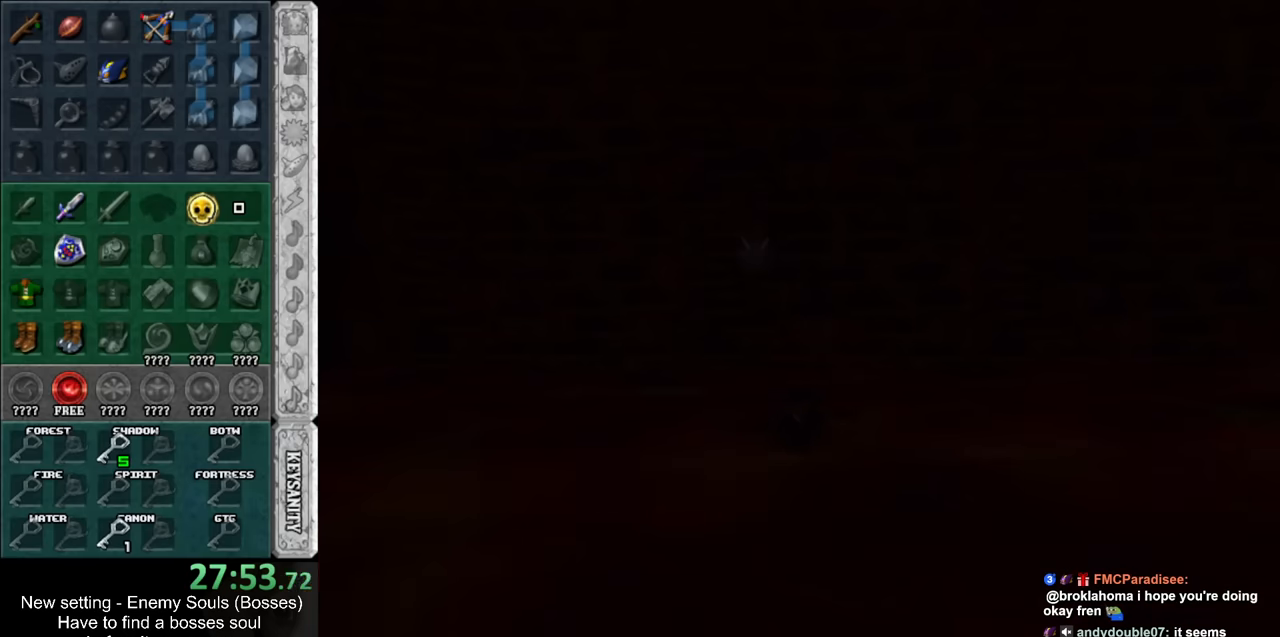
{"buttons": [], "left_stick": "center", "right_stick": "center", "events": []}
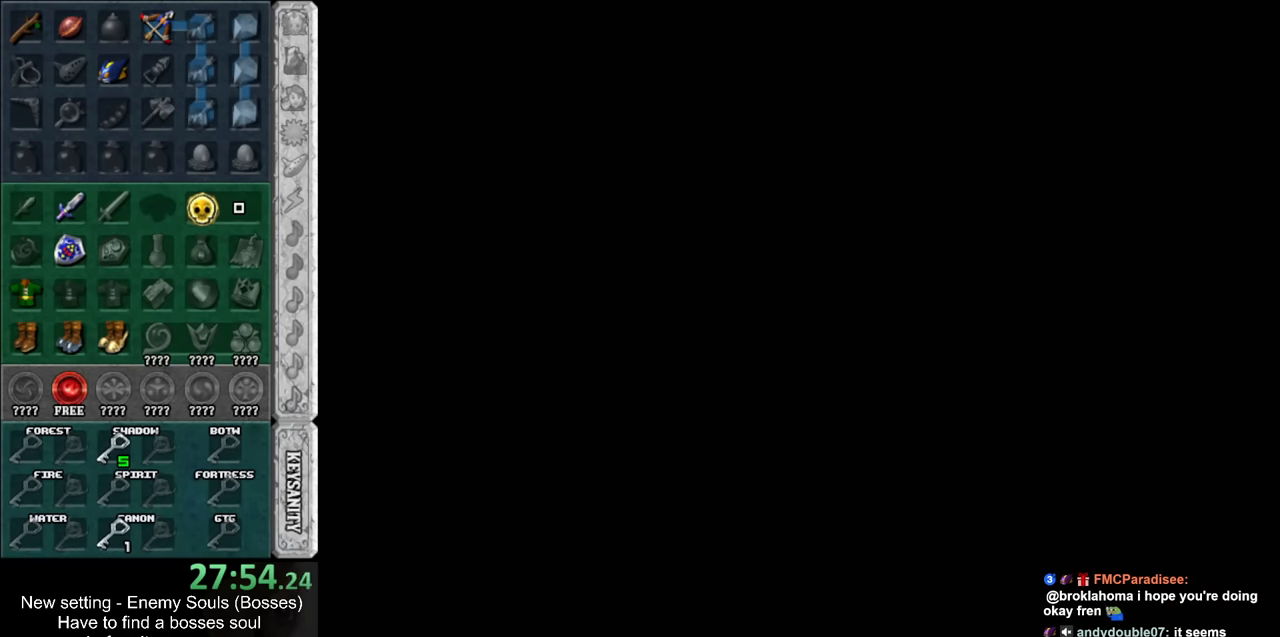
{"buttons": [], "left_stick": "center", "right_stick": "center", "events": []}
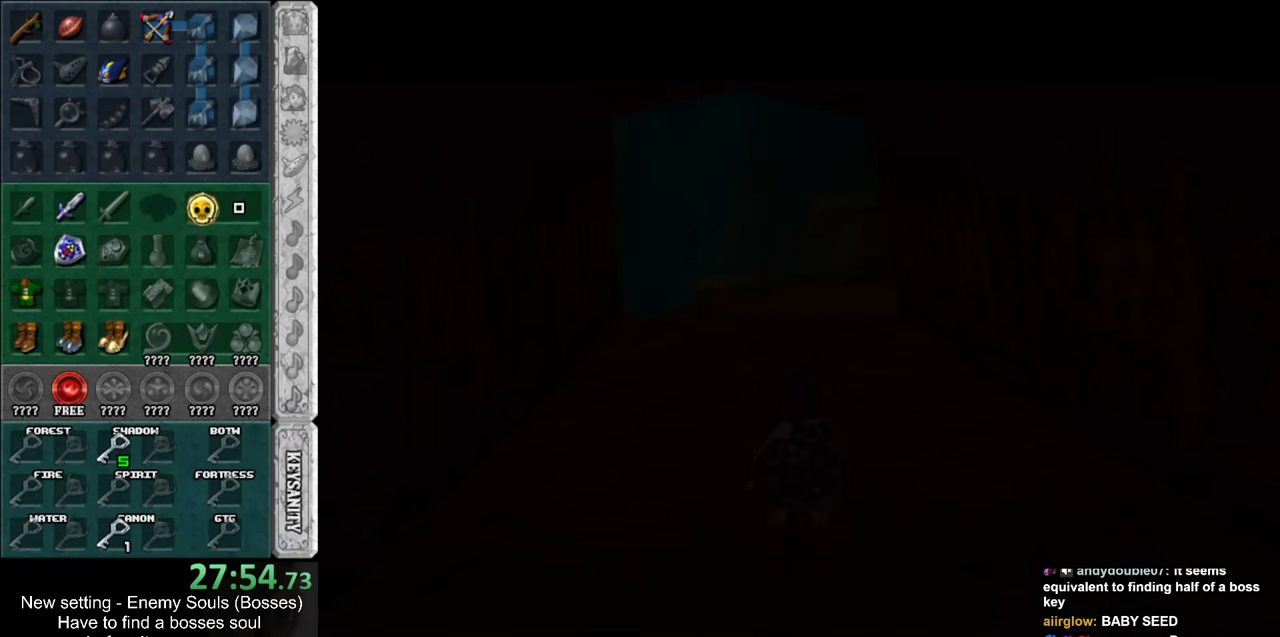
{"buttons": [], "left_stick": "down", "right_stick": "center", "events": [[483, "left_stick", "down"]]}
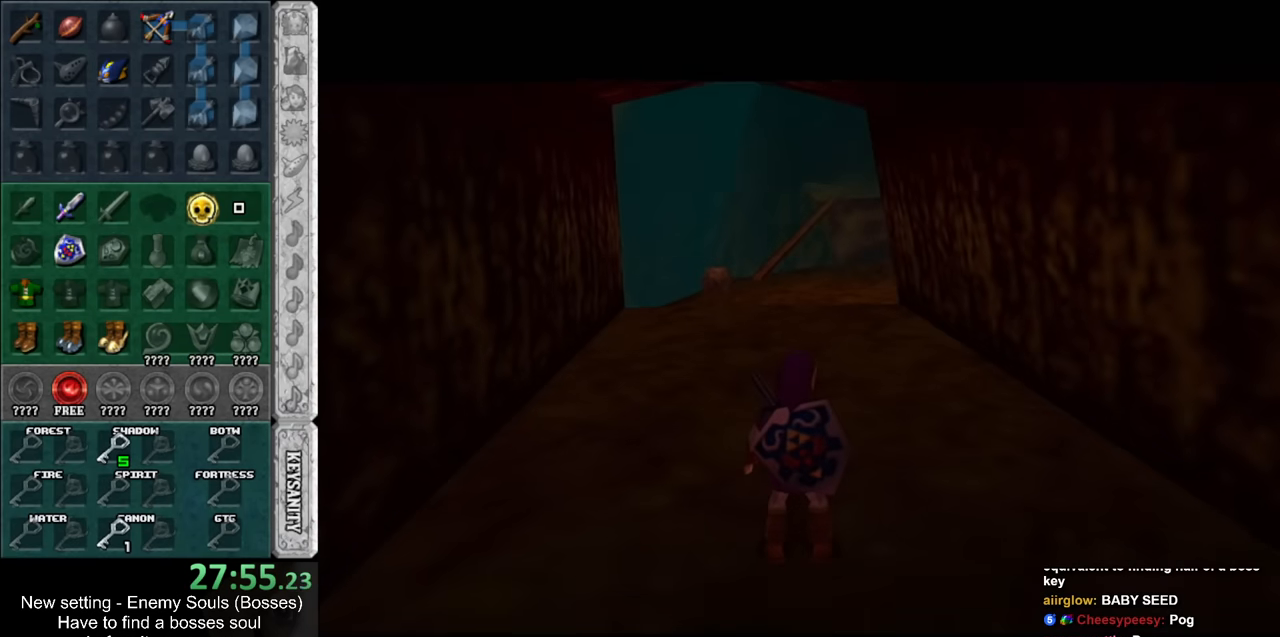
{"buttons": ["A"], "left_stick": "down", "right_stick": "center", "events": [[483, "A", "down"]]}
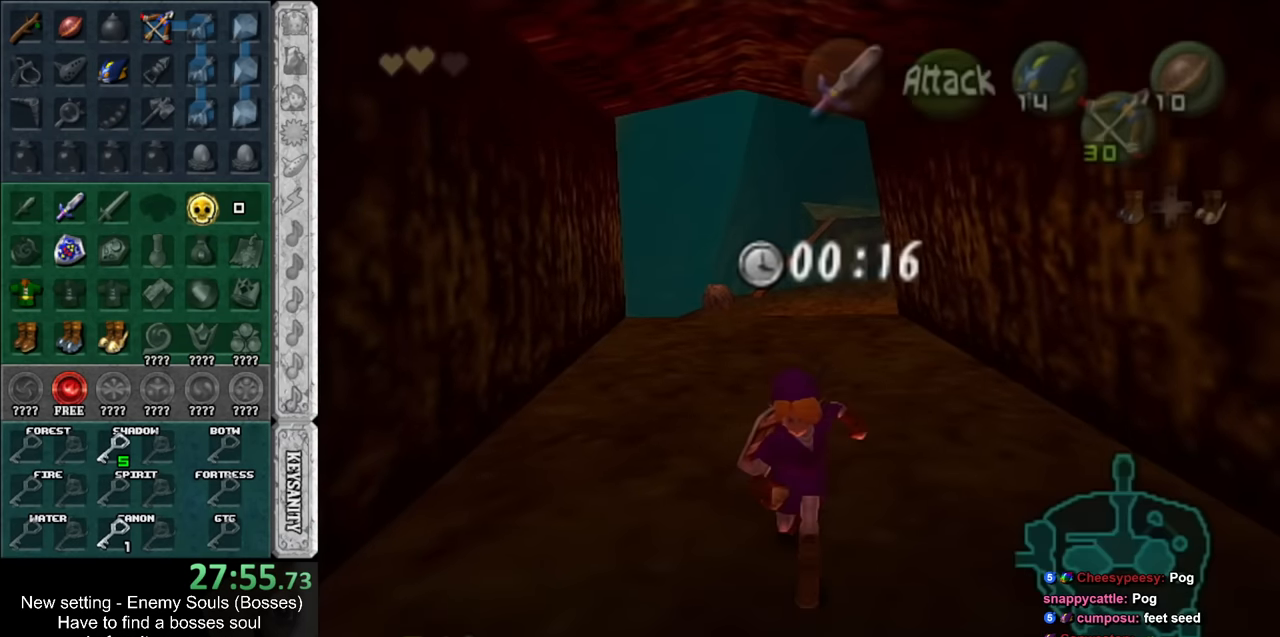
{"buttons": [], "left_stick": "down", "right_stick": "center", "events": [[150, "A", "up"]]}
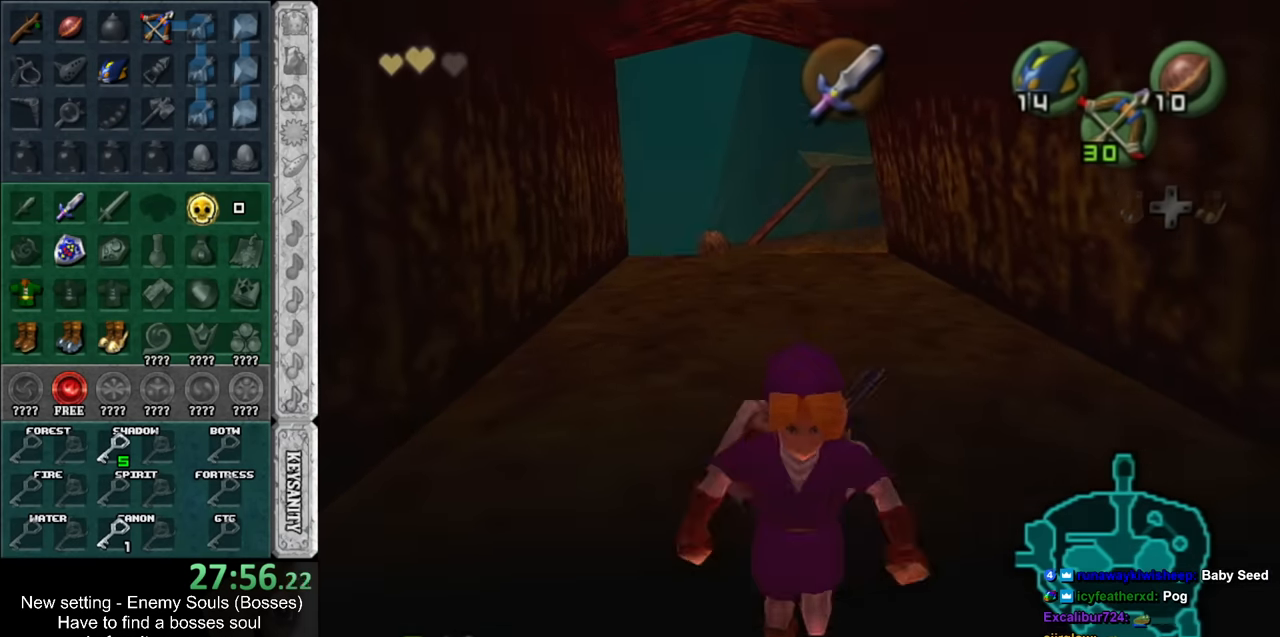
{"buttons": [], "left_stick": "up", "right_stick": "center", "events": [[300, "left_stick", "center"], [483, "left_stick", "up"]]}
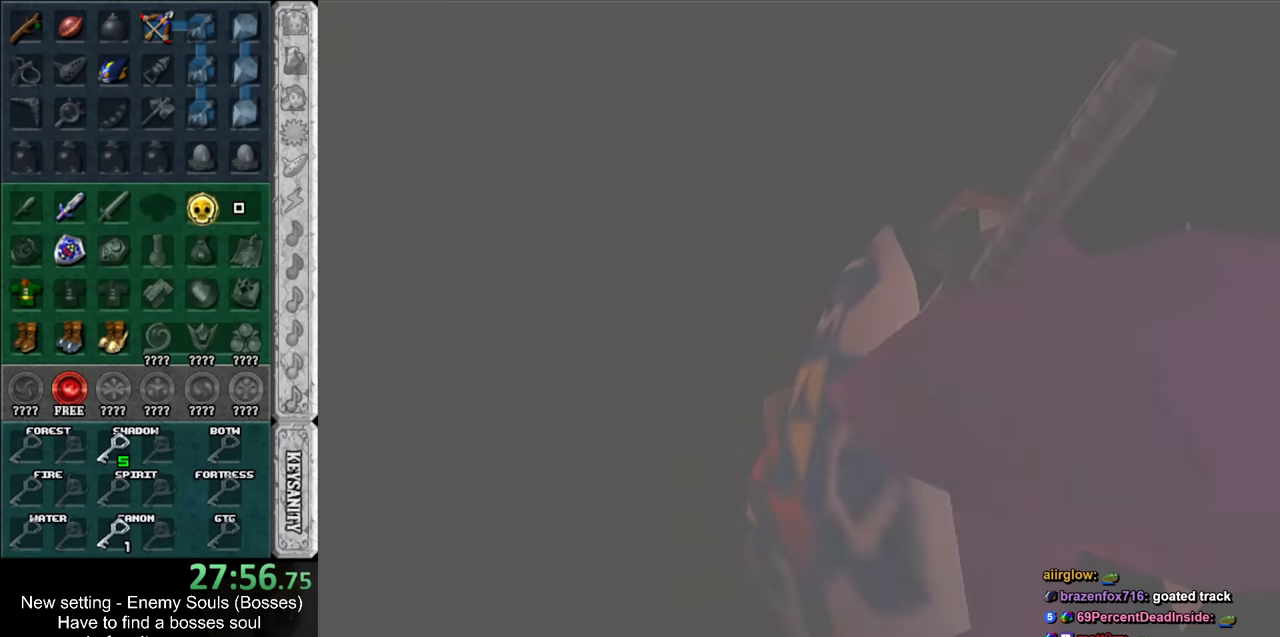
{"buttons": [], "left_stick": "up", "right_stick": "center", "events": []}
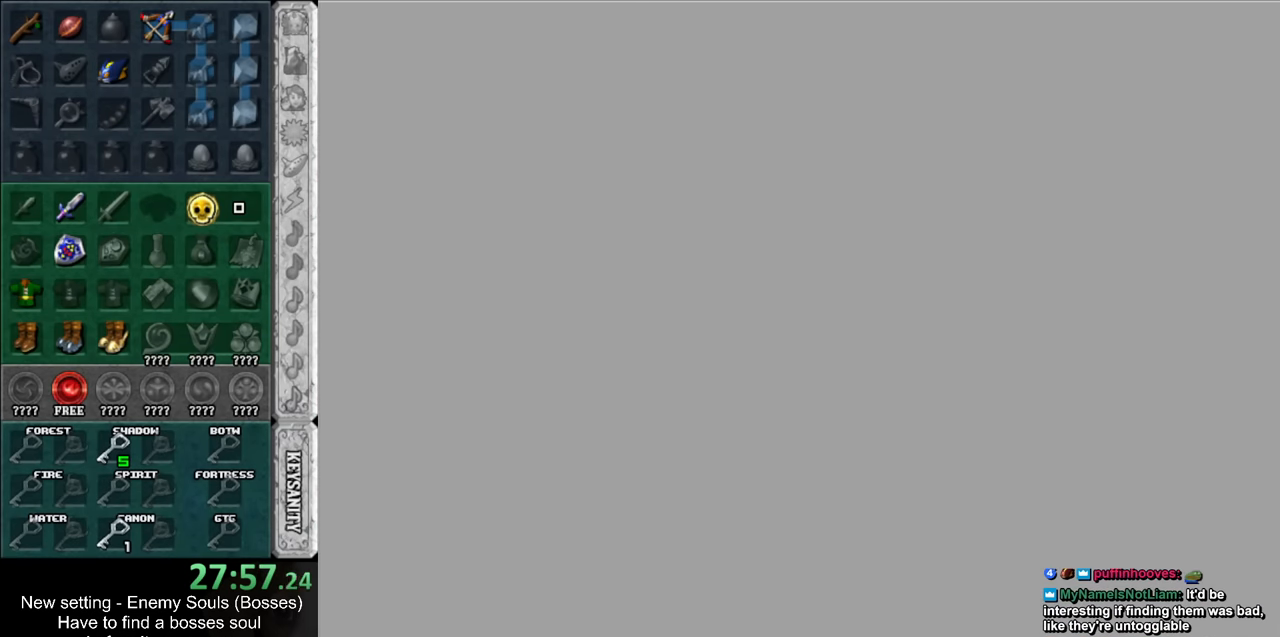
{"buttons": [], "left_stick": "up", "right_stick": "center", "events": []}
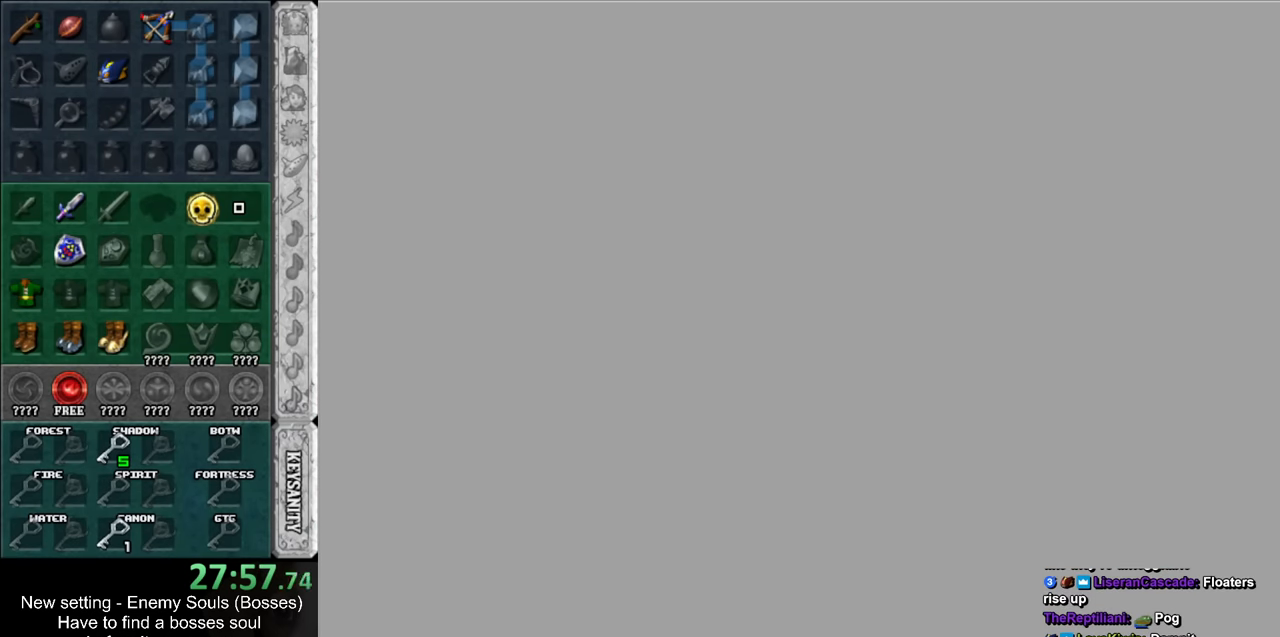
{"buttons": [], "left_stick": "up", "right_stick": "center", "events": []}
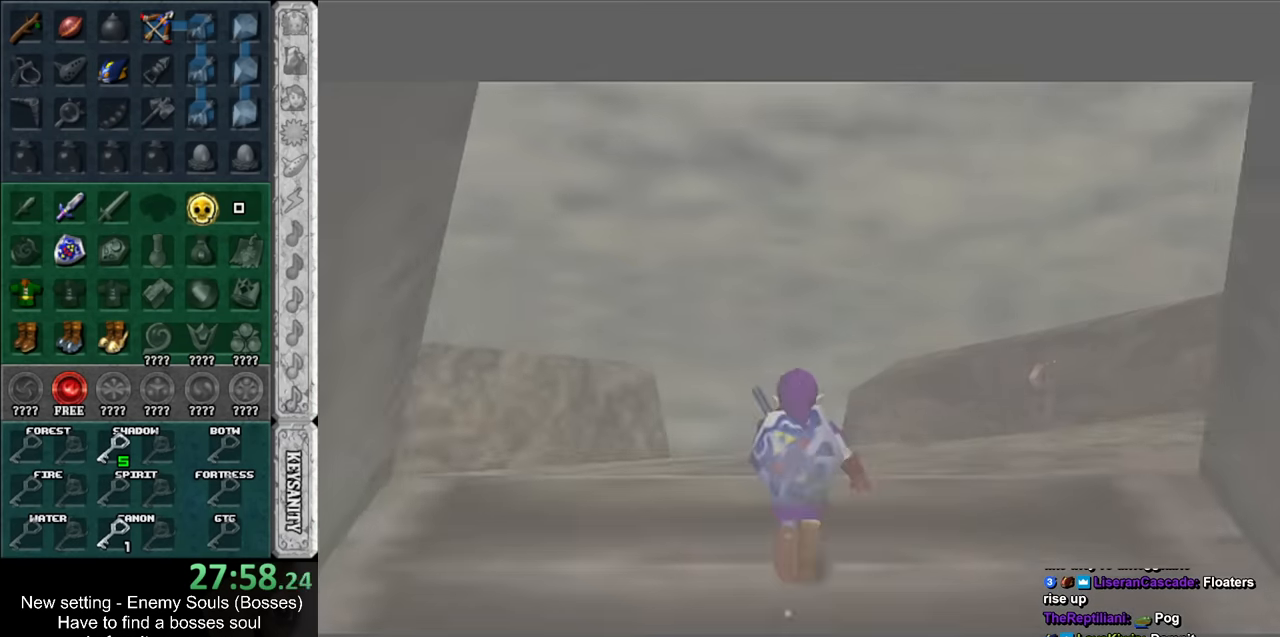
{"buttons": ["A"], "left_stick": "up", "right_stick": "center", "events": [[233, "A", "down"], [333, "A", "up"], [383, "A", "down"]]}
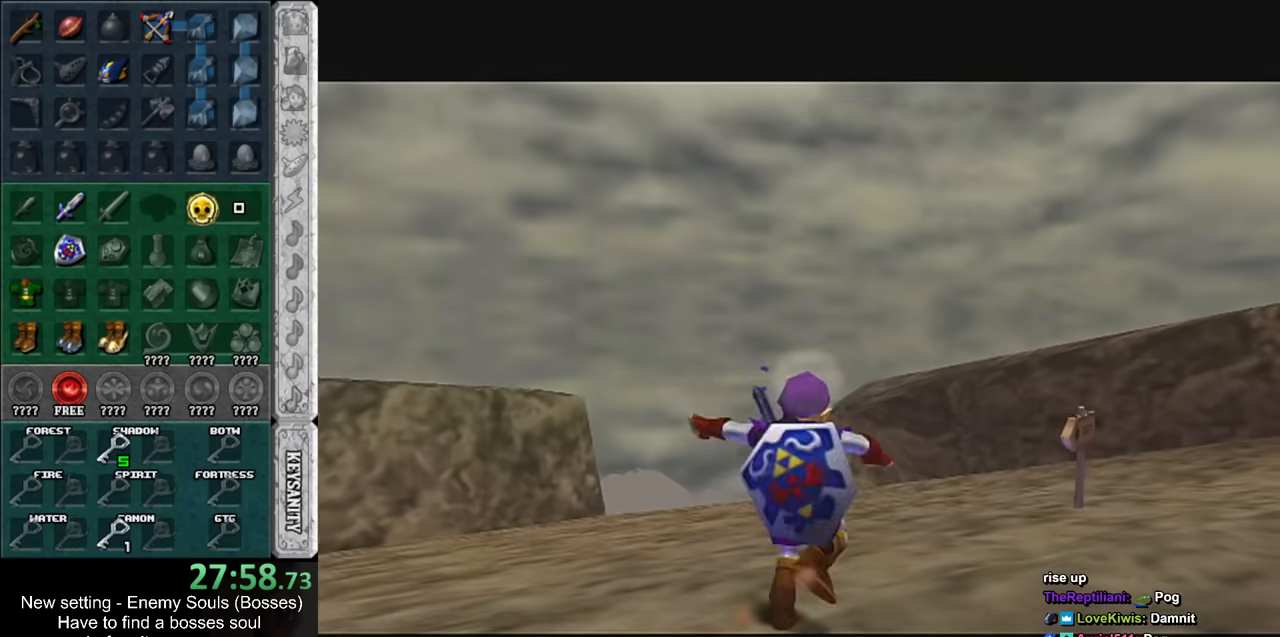
{"buttons": [], "left_stick": "up", "right_stick": "center", "events": [[16, "A", "up"]]}
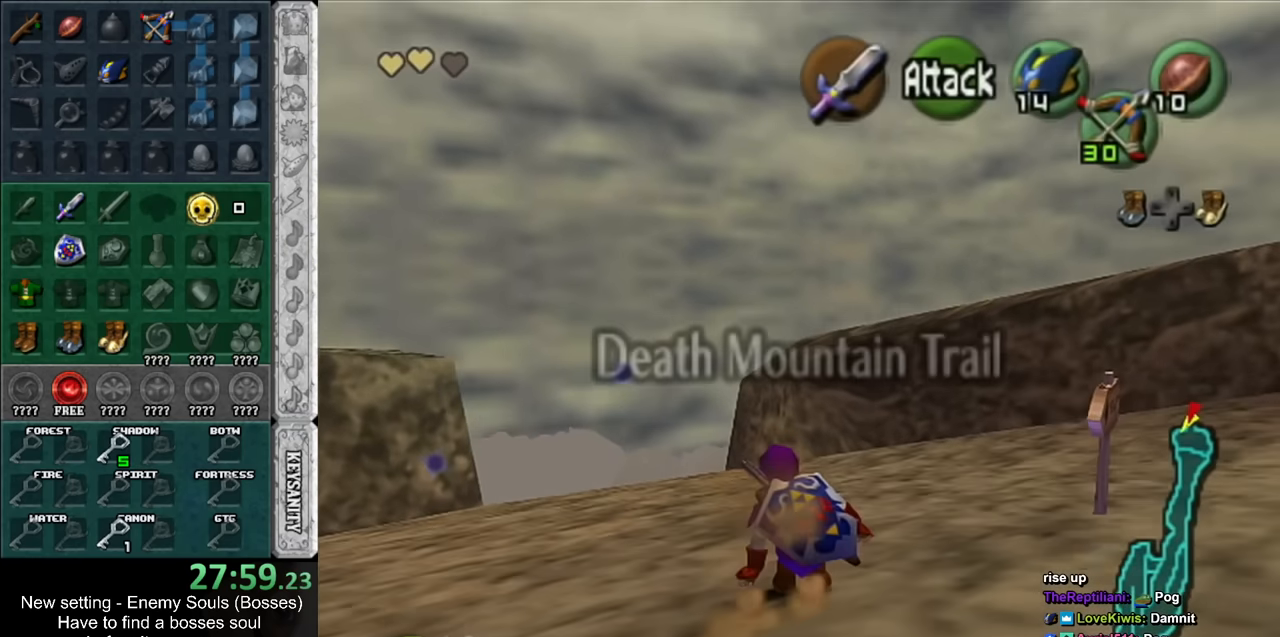
{"buttons": [], "left_stick": "up", "right_stick": "center", "events": [[50, "A", "down"], [166, "A", "up"]]}
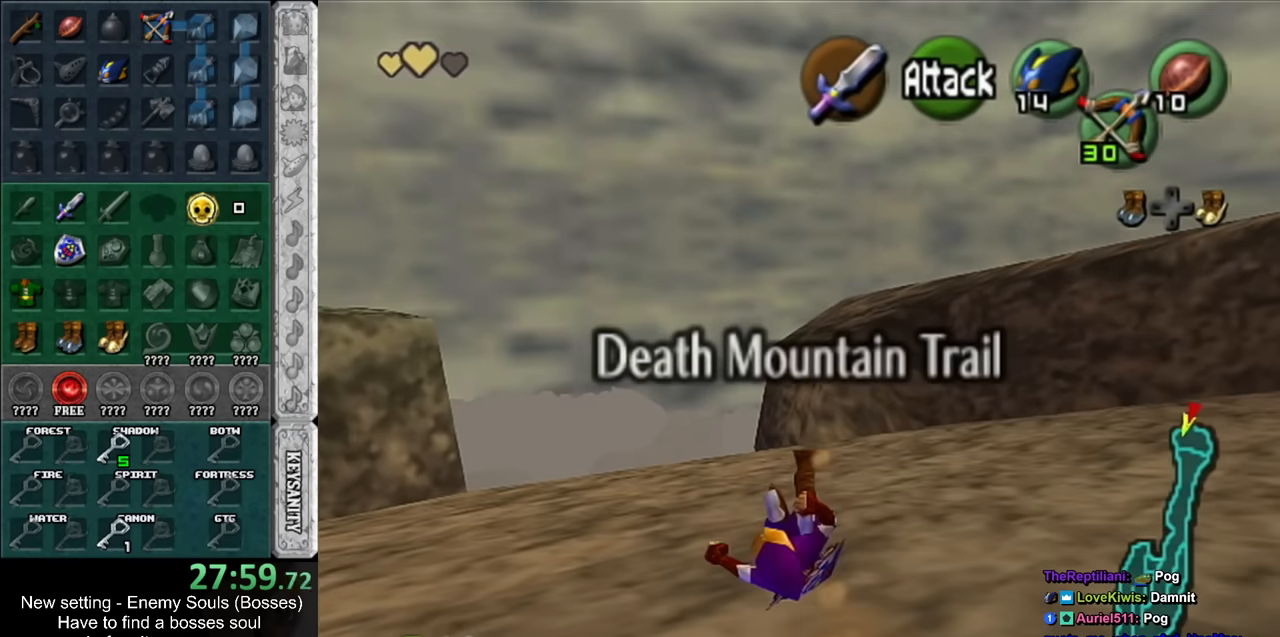
{"buttons": [], "left_stick": "up", "right_stick": "center", "events": [[300, "A", "down"], [450, "A", "up"]]}
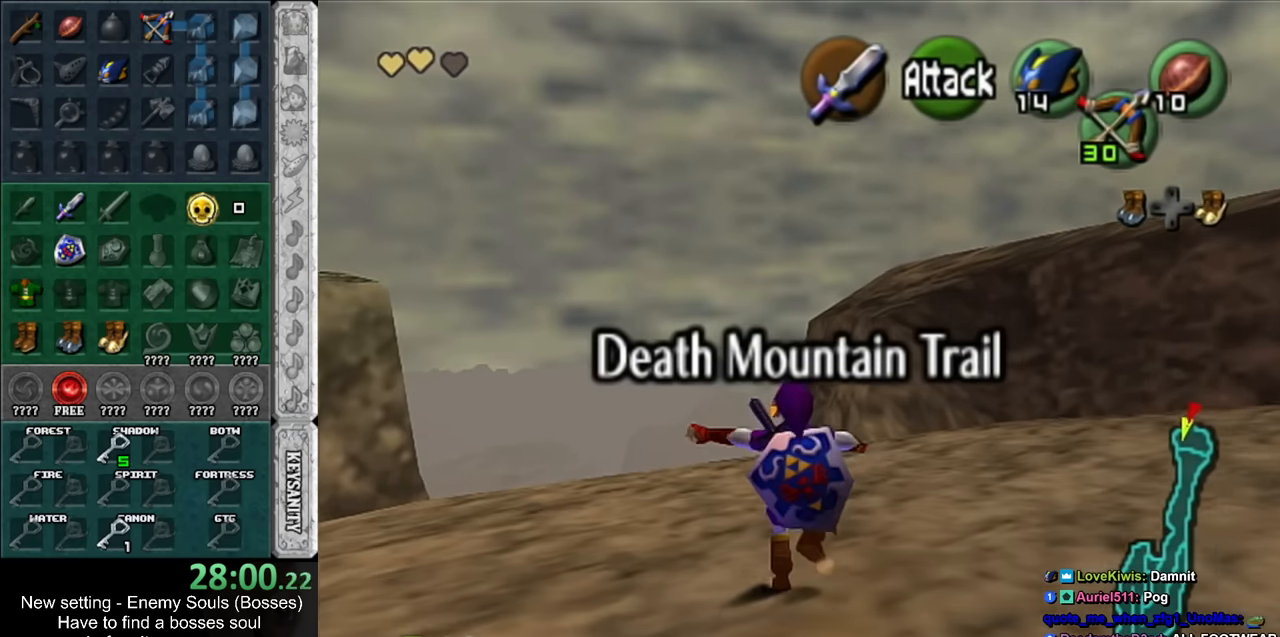
{"buttons": [], "left_stick": "up-left", "right_stick": "center", "events": [[366, "left_stick", "up-left"]]}
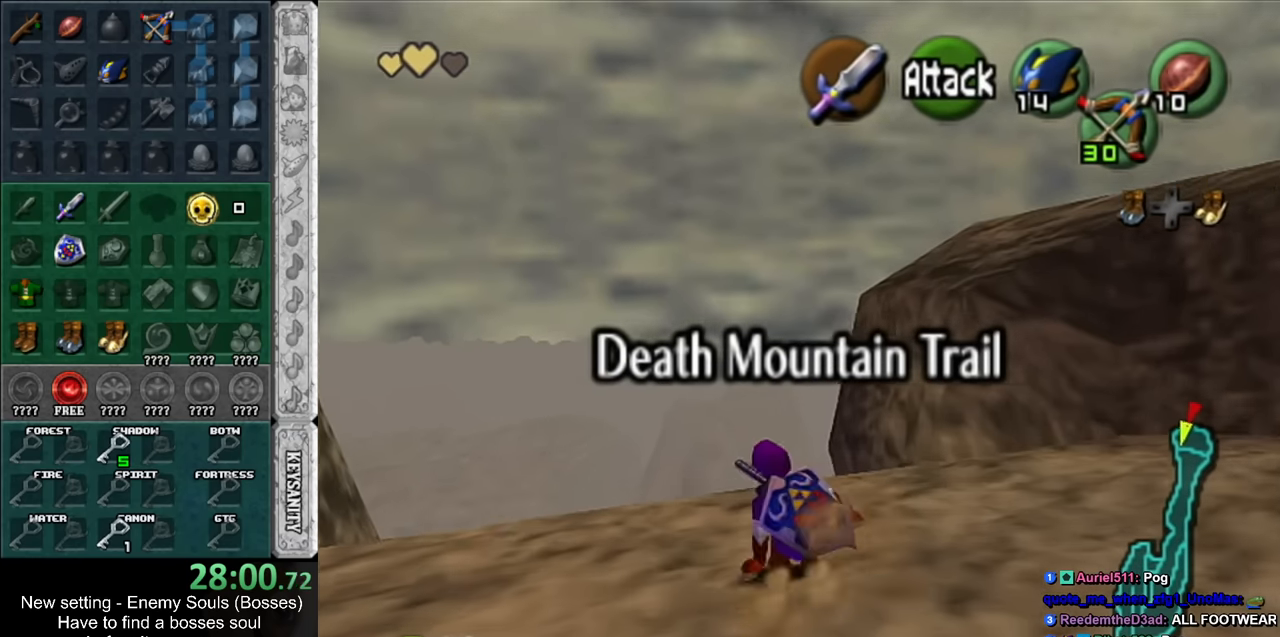
{"buttons": [], "left_stick": "up-left", "right_stick": "center", "events": []}
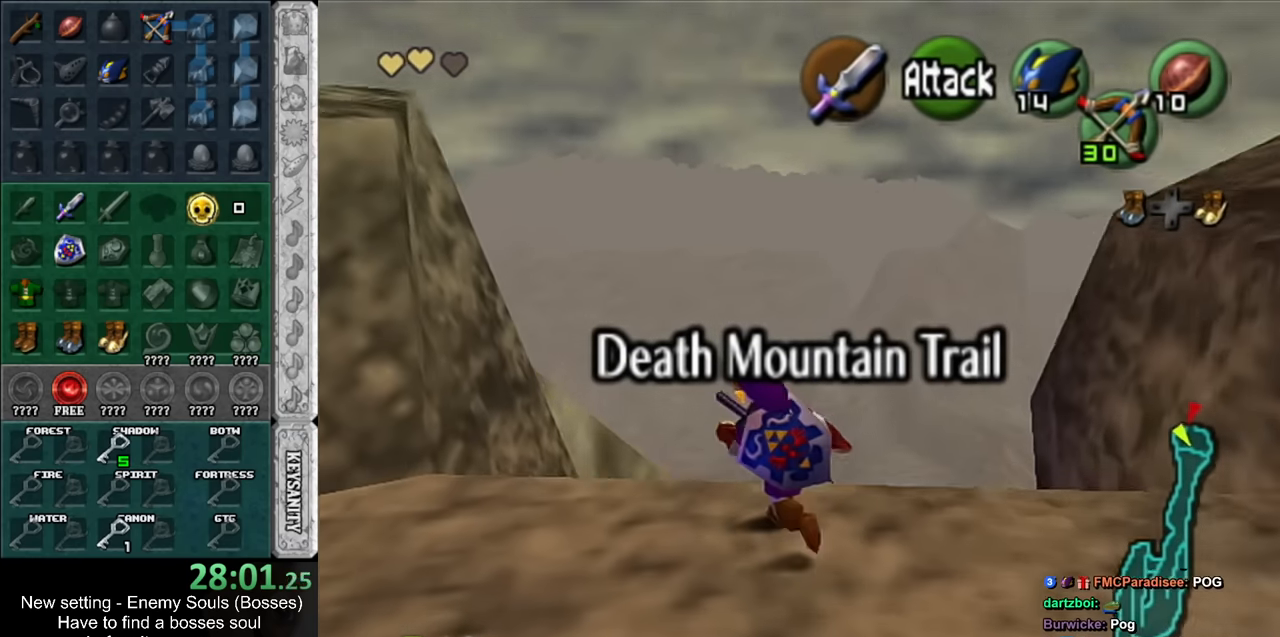
{"buttons": [], "left_stick": "down", "right_stick": "center", "events": [[116, "left_stick", "up"], [333, "left_stick", "down"]]}
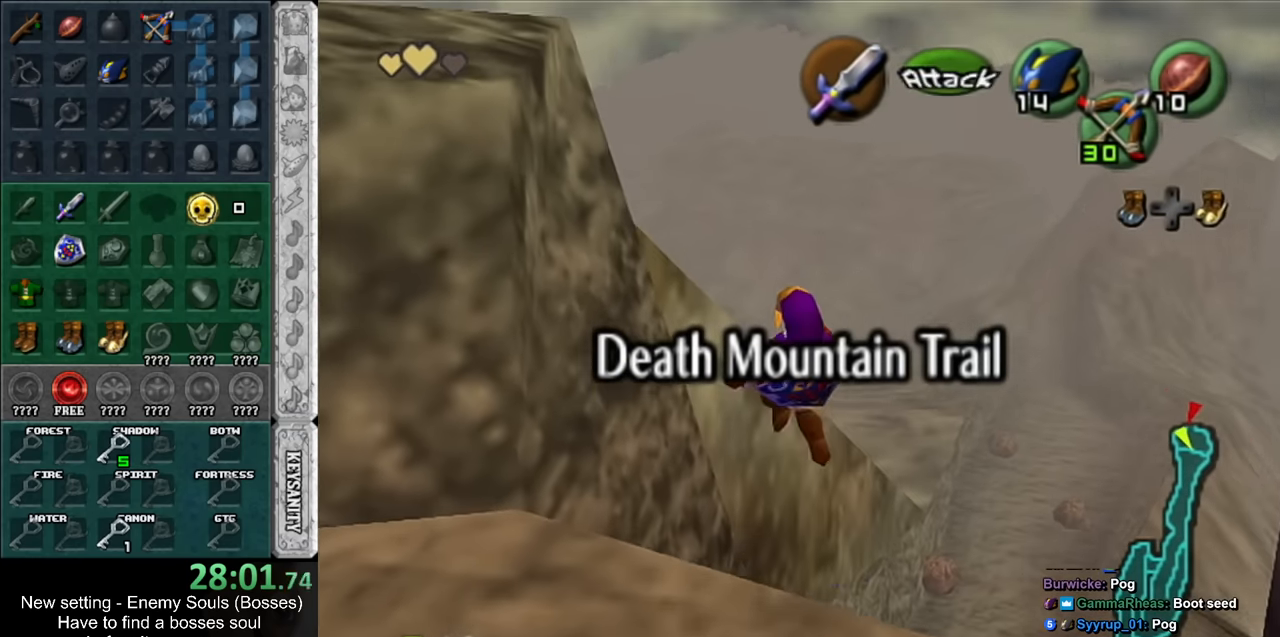
{"buttons": [], "left_stick": "down", "right_stick": "center", "events": []}
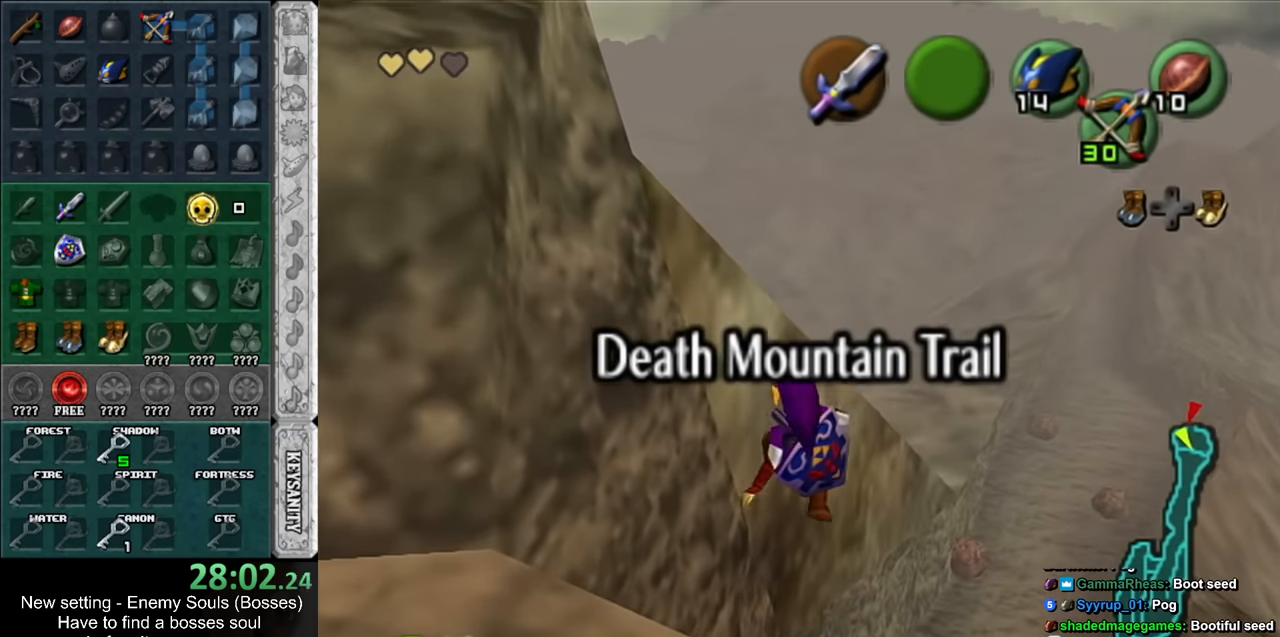
{"buttons": ["A"], "left_stick": "center", "right_stick": "center", "events": [[116, "left_stick", "center"], [484, "A", "down"]]}
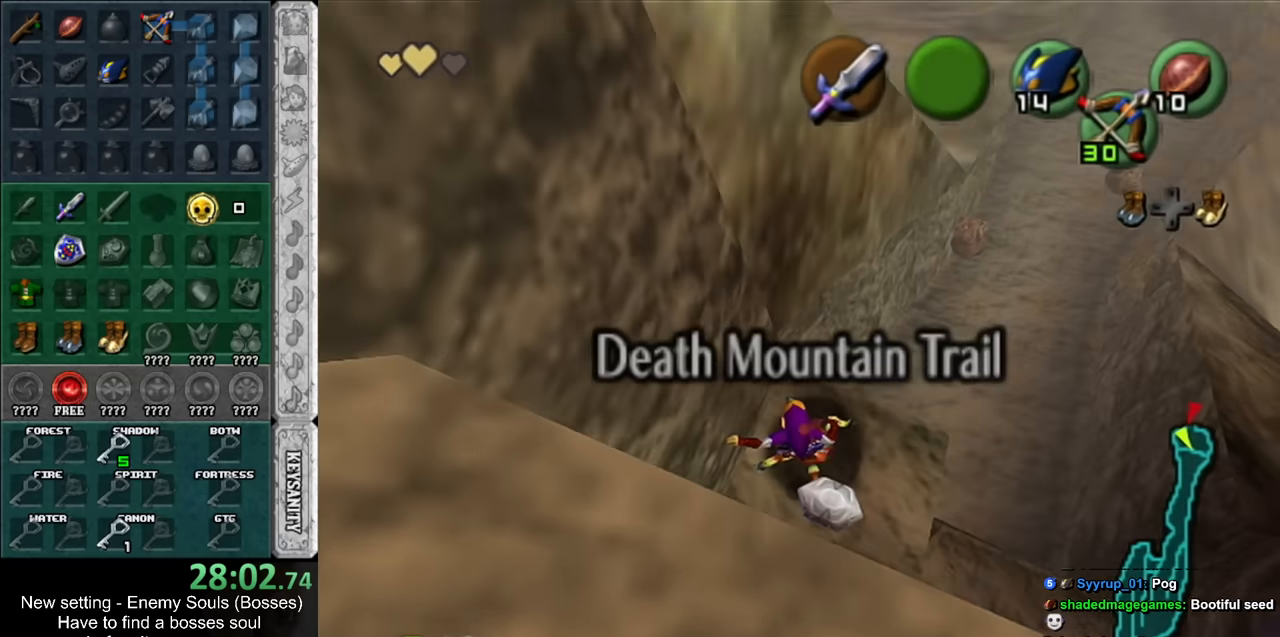
{"buttons": ["A"], "left_stick": "center", "right_stick": "center", "events": [[84, "A", "up"], [134, "A", "down"], [200, "A", "up"], [300, "A", "down"], [367, "A", "up"], [417, "A", "down"]]}
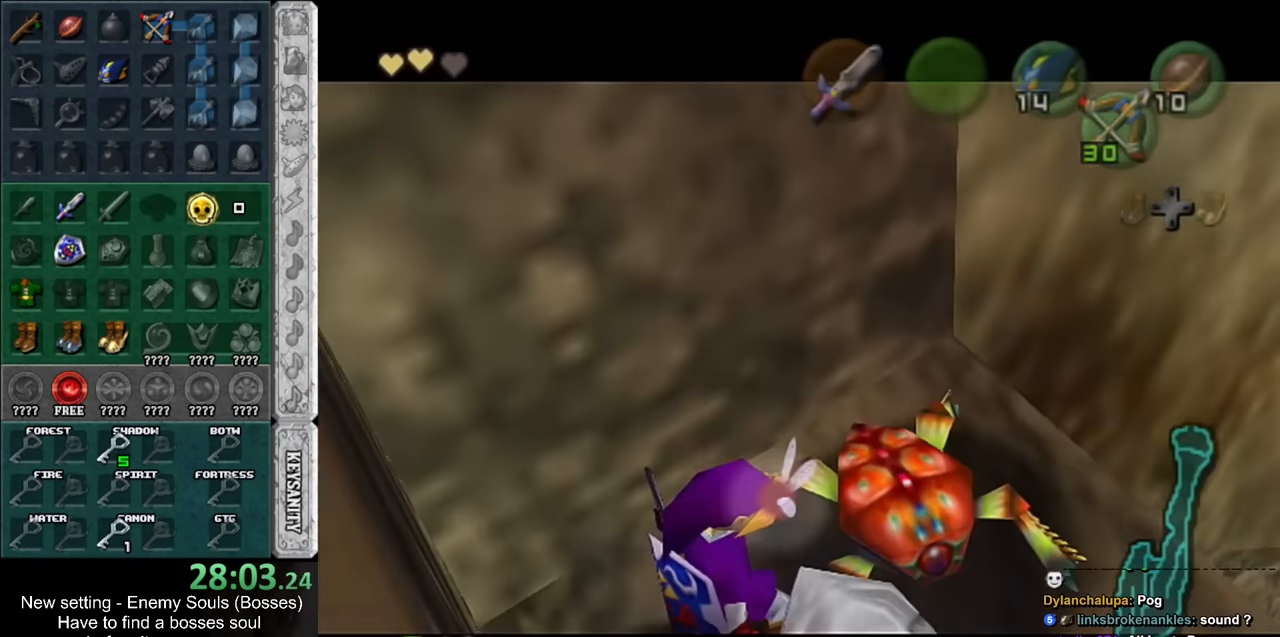
{"buttons": [], "left_stick": "center", "right_stick": "center", "events": [[17, "A", "up"]]}
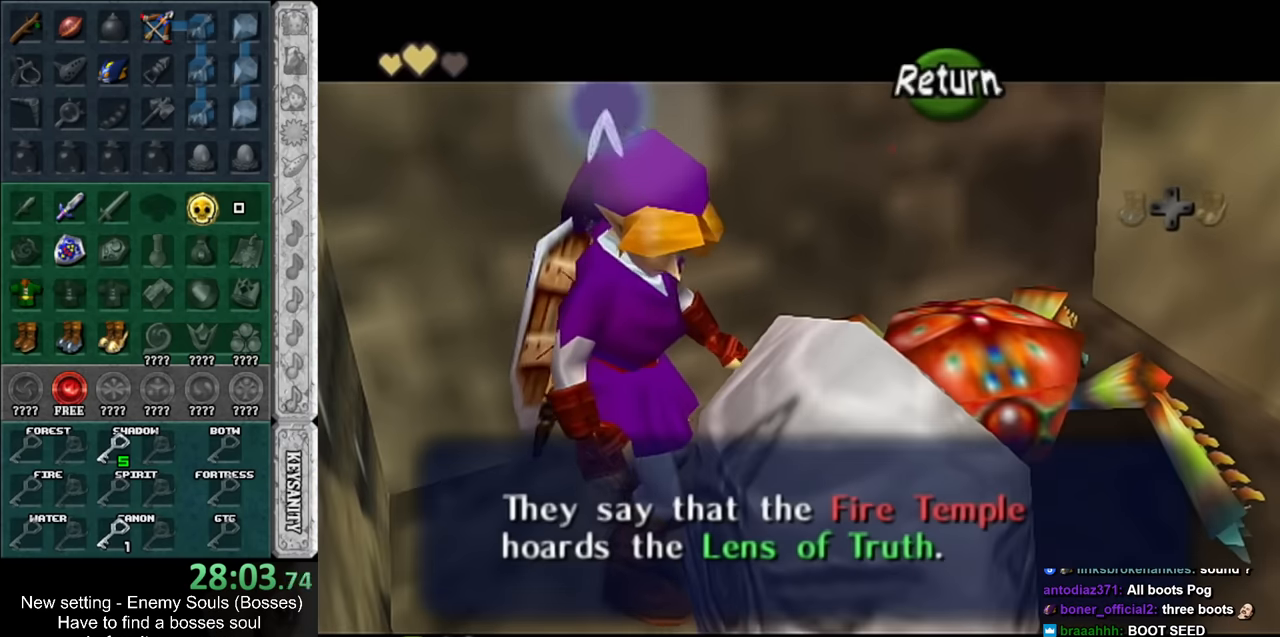
{"buttons": [], "left_stick": "center", "right_stick": "center", "events": []}